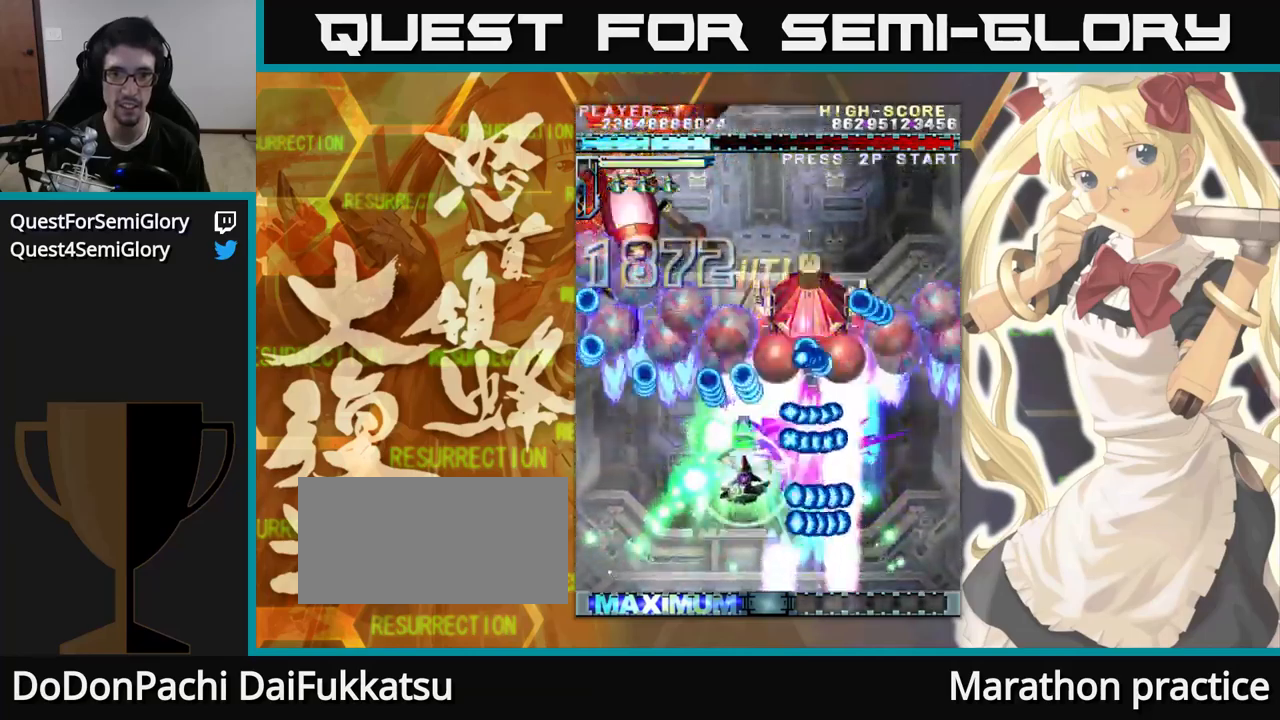
Gameplay with a controller (arcade stick); each line is a JSON object with the inputs held at the frame after it (dt_ms = milliseconds from this image to that frame). "events" lists button and stick changes between this image and that frame as [ms after this image, input, new state], when the widget could be followed in between. Not read: L3 R3.
{"dt_ms": 500, "buttons": [], "left_stick": "up", "events": [[83, "left_stick", "up"], [217, "left_stick", "up-left"], [383, "left_stick", "up"]]}
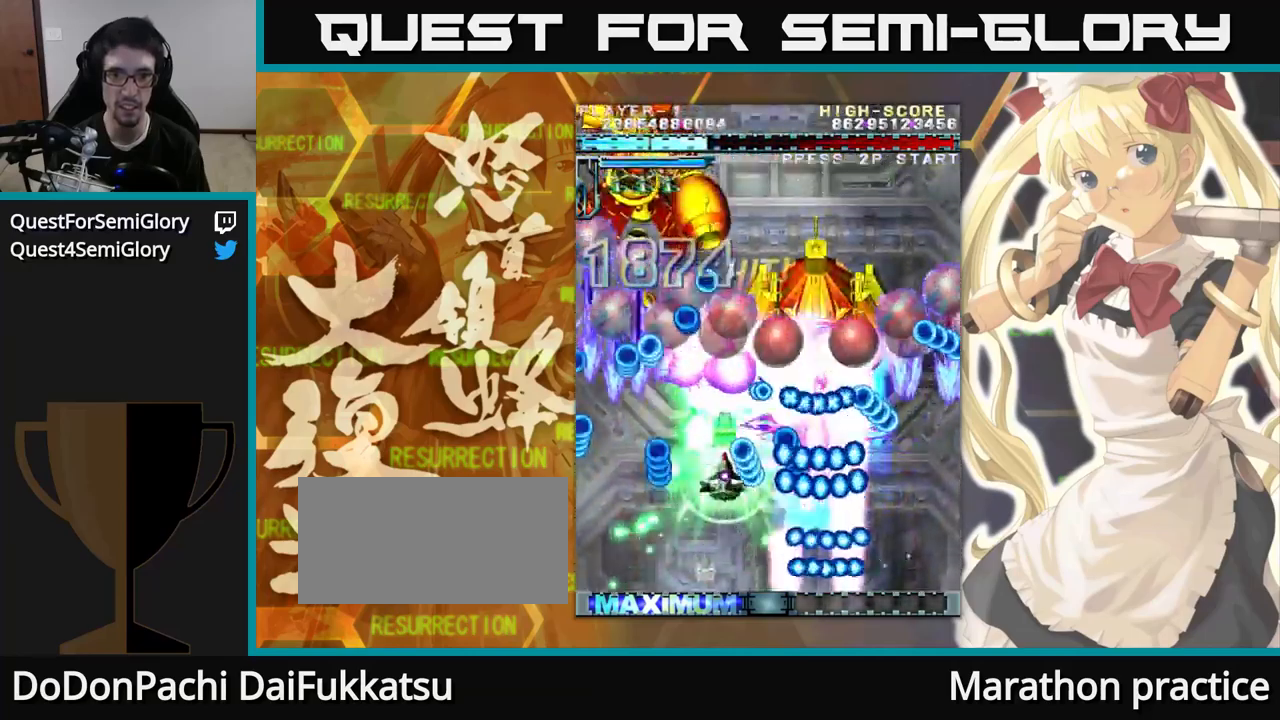
{"dt_ms": 500, "buttons": [], "left_stick": "up"}
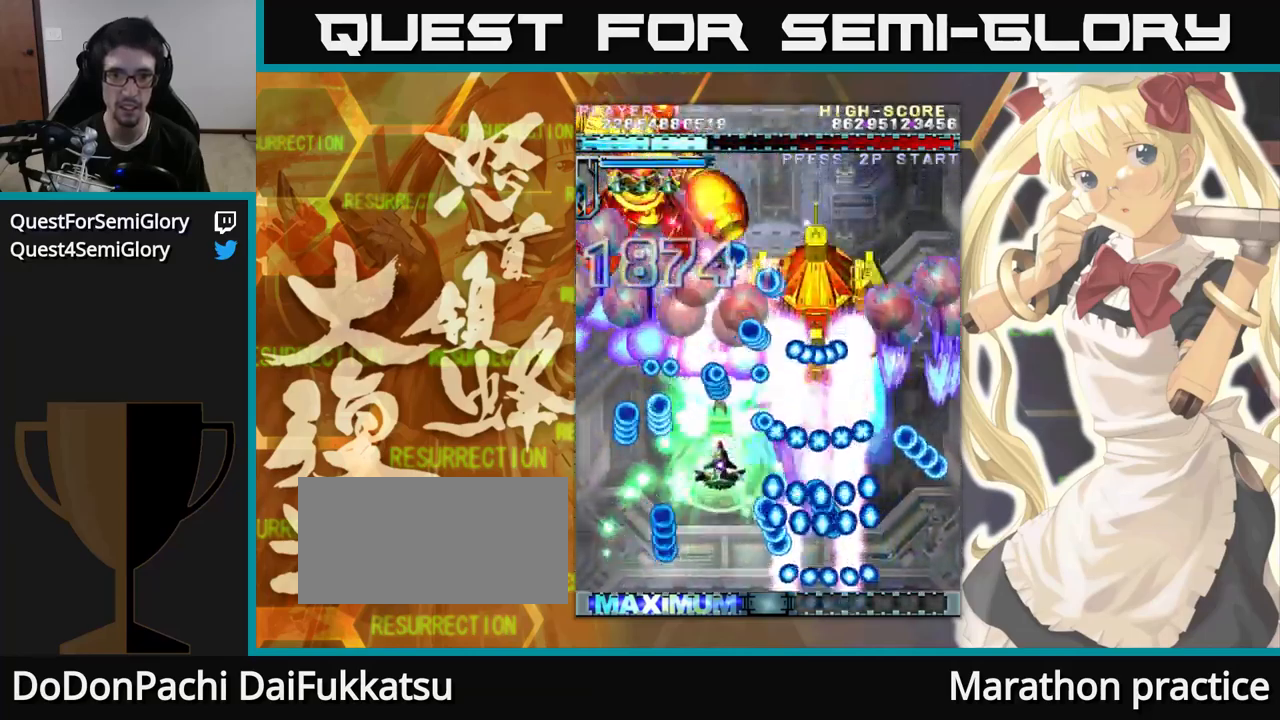
{"dt_ms": 500, "buttons": [], "left_stick": "up", "events": []}
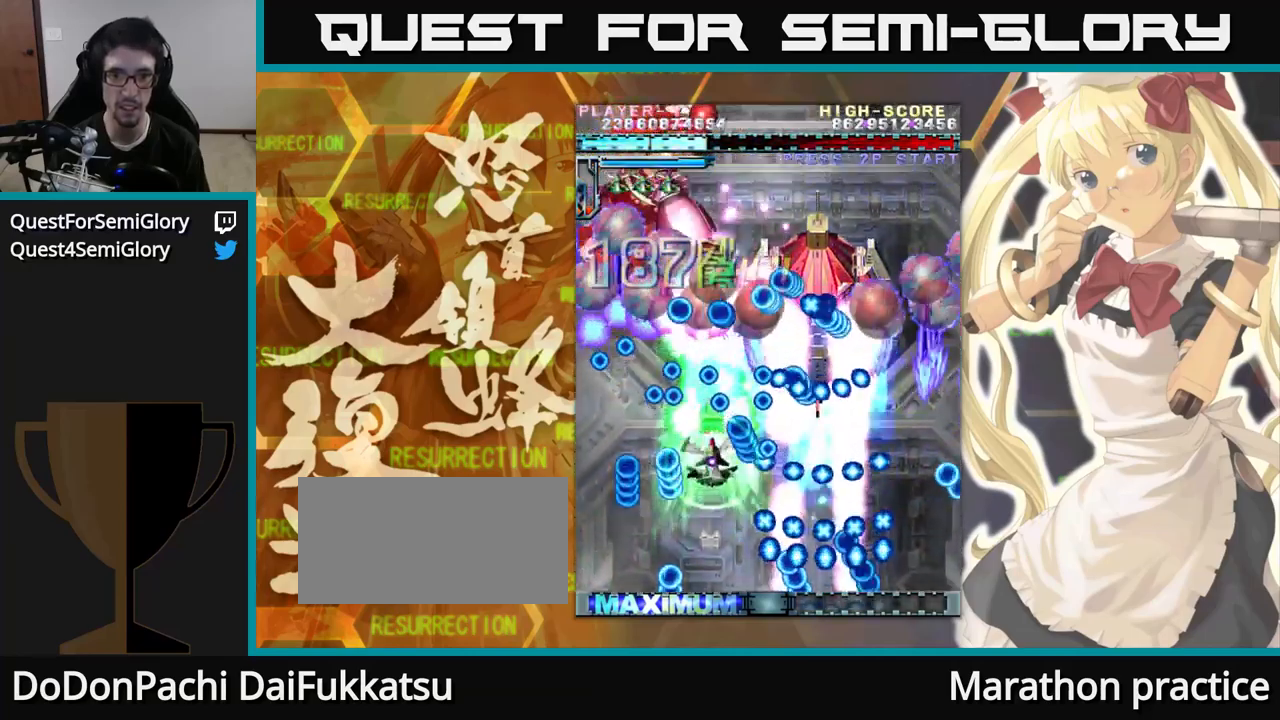
{"dt_ms": 500, "buttons": [], "left_stick": "up", "events": []}
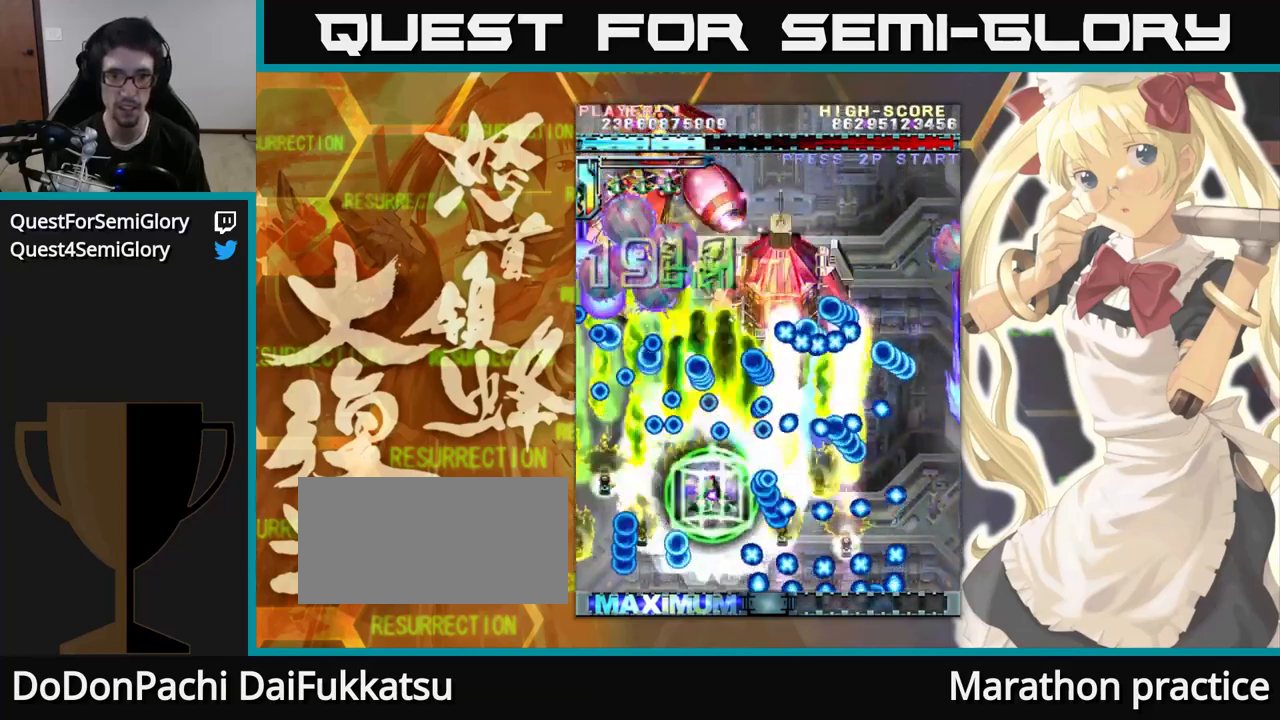
{"dt_ms": 500, "buttons": [], "left_stick": "up", "events": []}
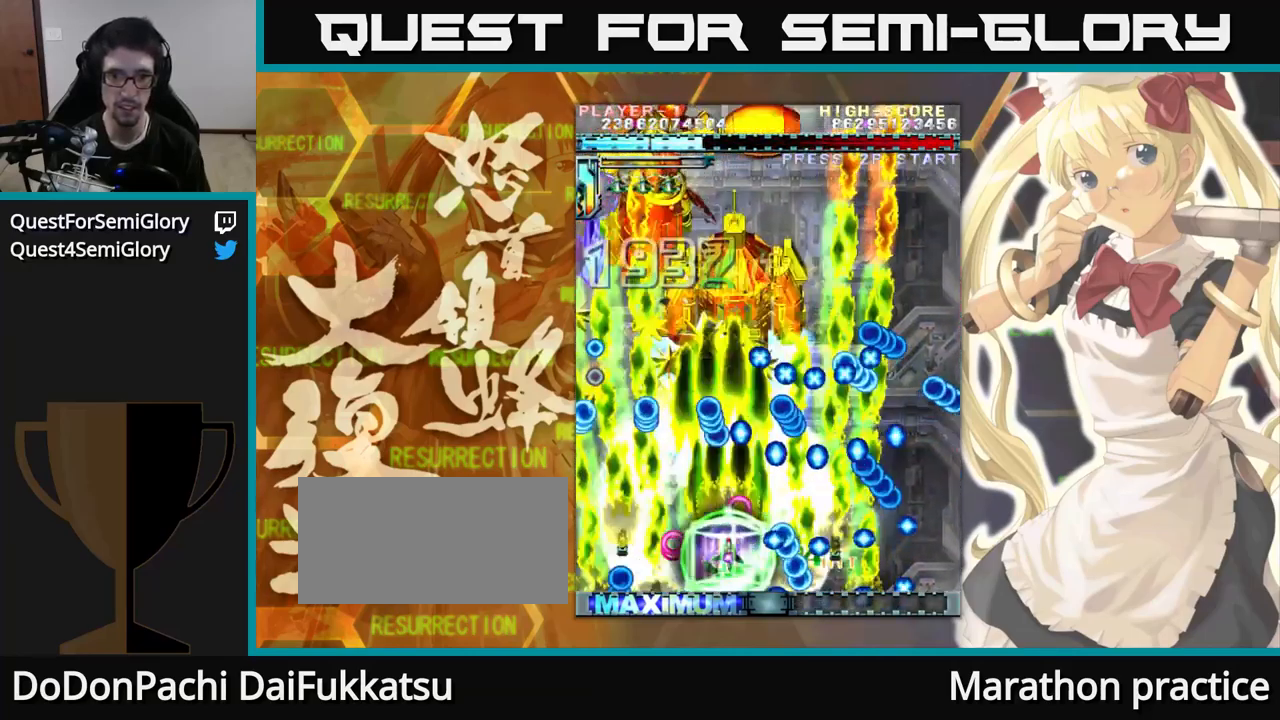
{"dt_ms": 500, "buttons": [], "left_stick": "up", "events": []}
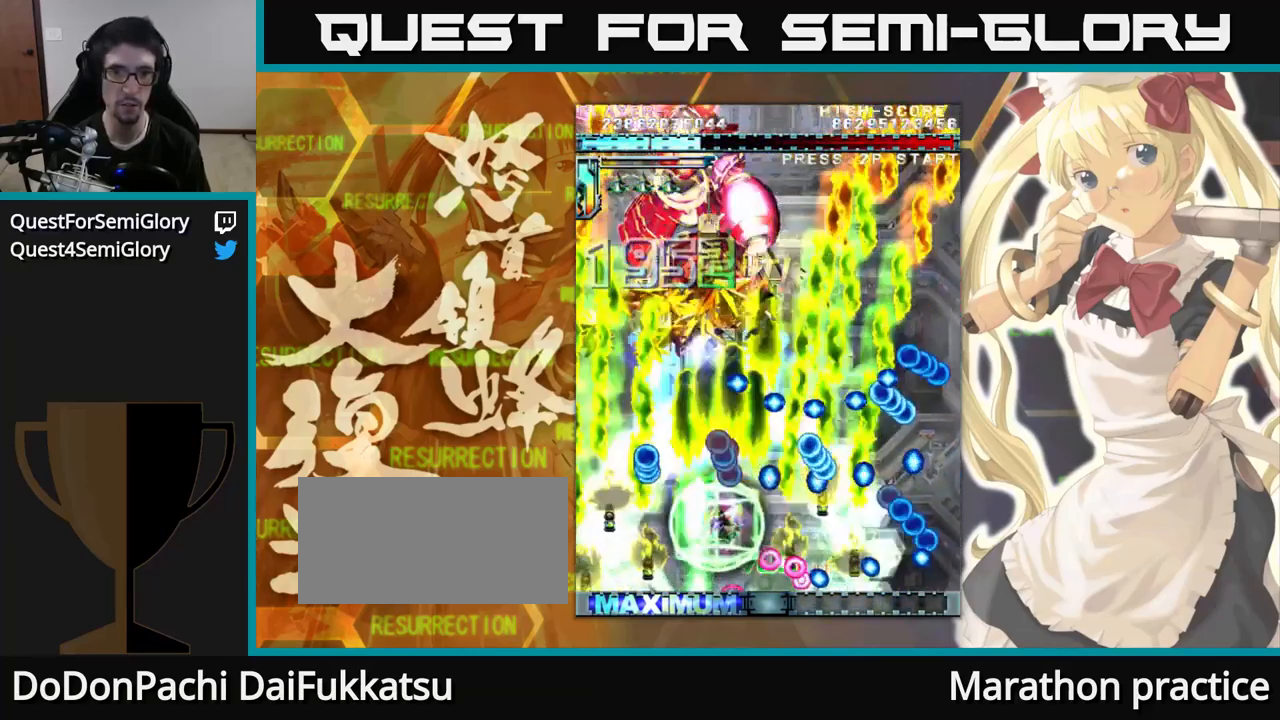
{"dt_ms": 500, "buttons": [], "left_stick": "up", "events": []}
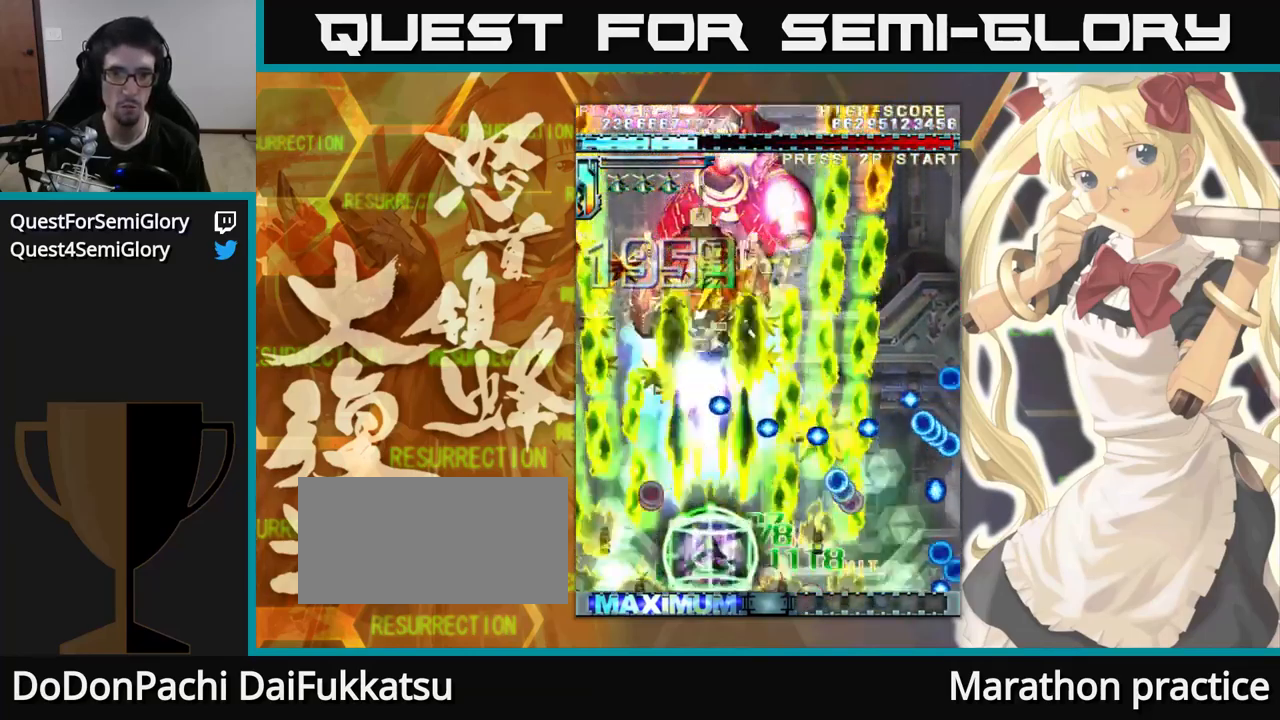
{"dt_ms": 500, "buttons": [], "left_stick": "up", "events": []}
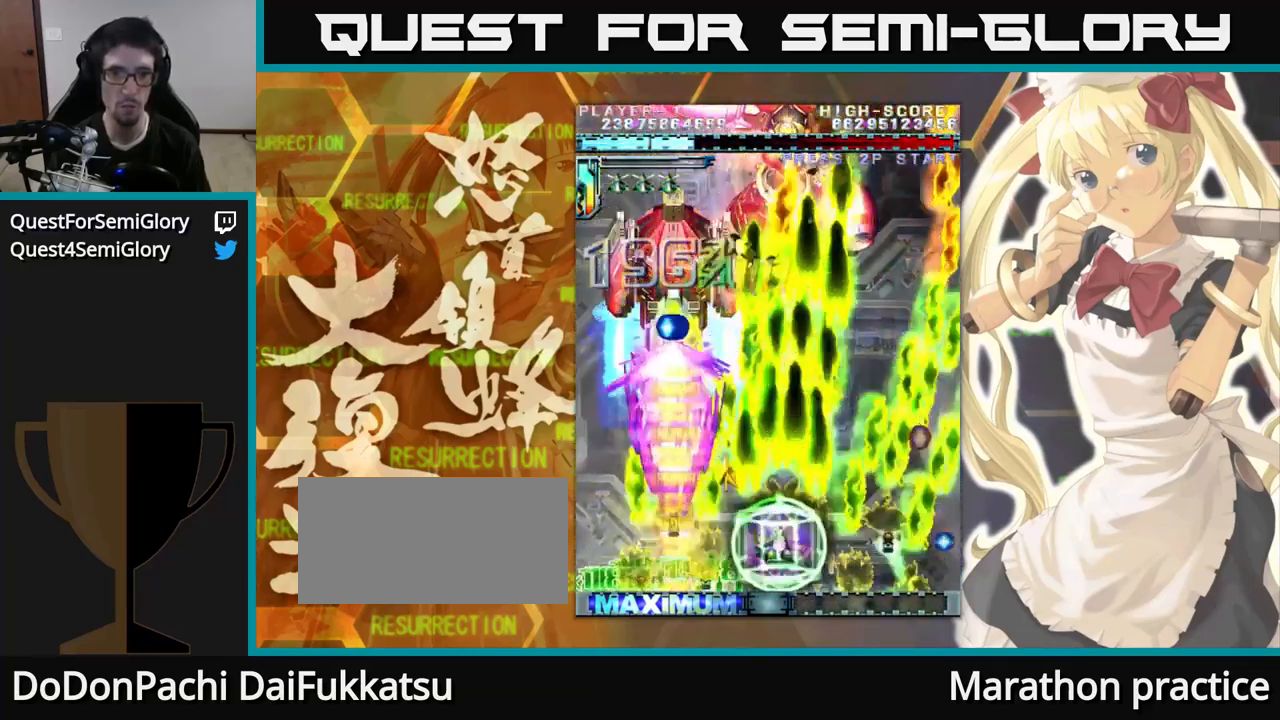
{"dt_ms": 516, "buttons": [], "left_stick": "up", "events": []}
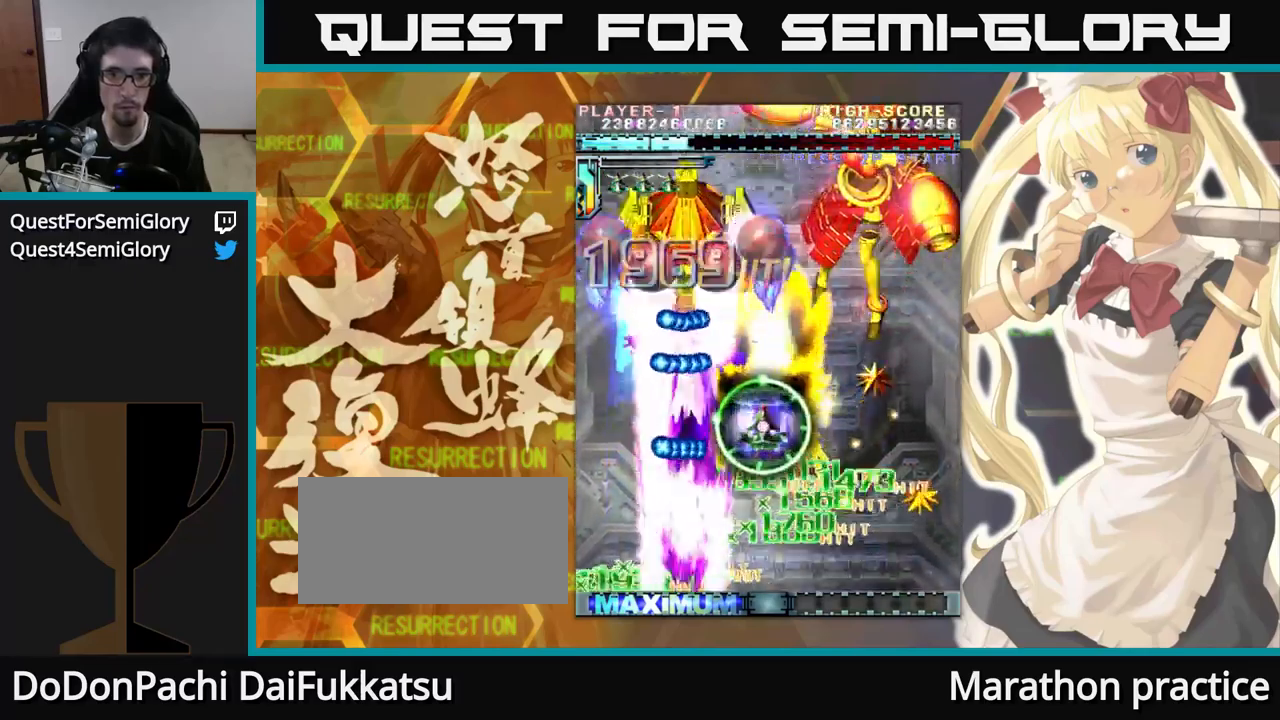
{"dt_ms": 500, "buttons": [], "left_stick": "up", "events": []}
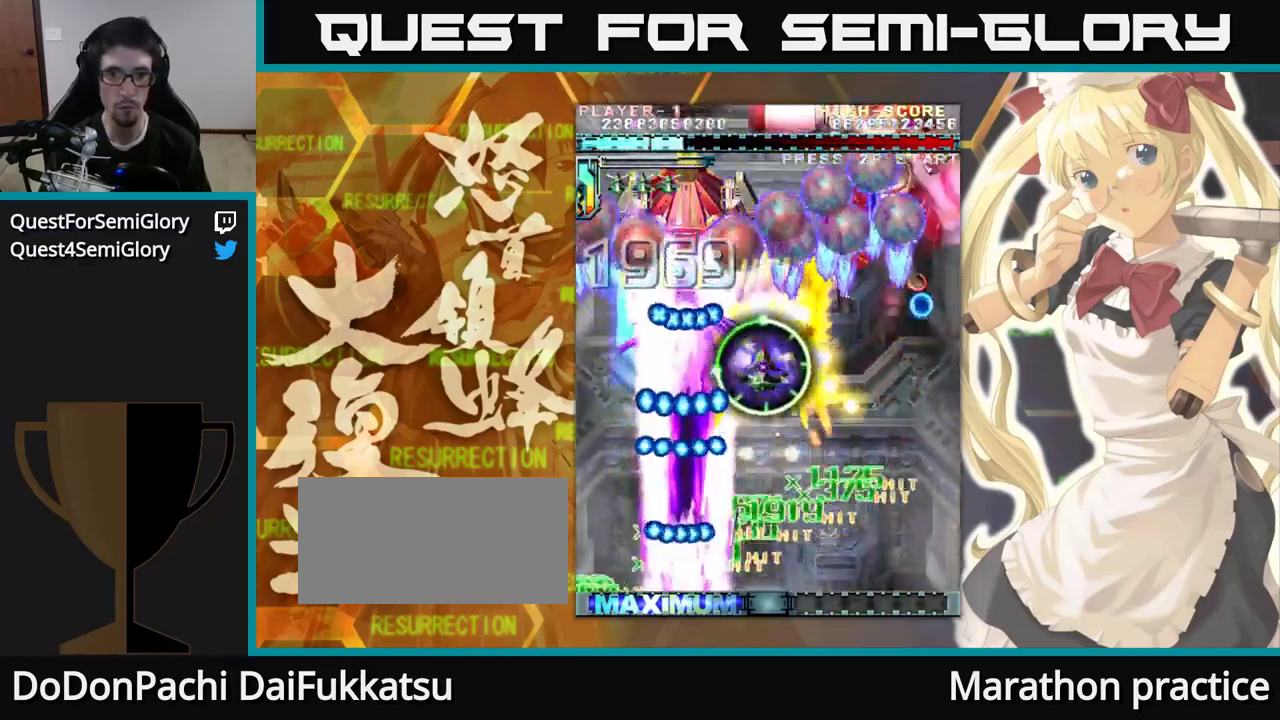
{"dt_ms": 500, "buttons": [], "left_stick": "up", "events": [[250, "left_stick", "up-left"], [450, "left_stick", "up"]]}
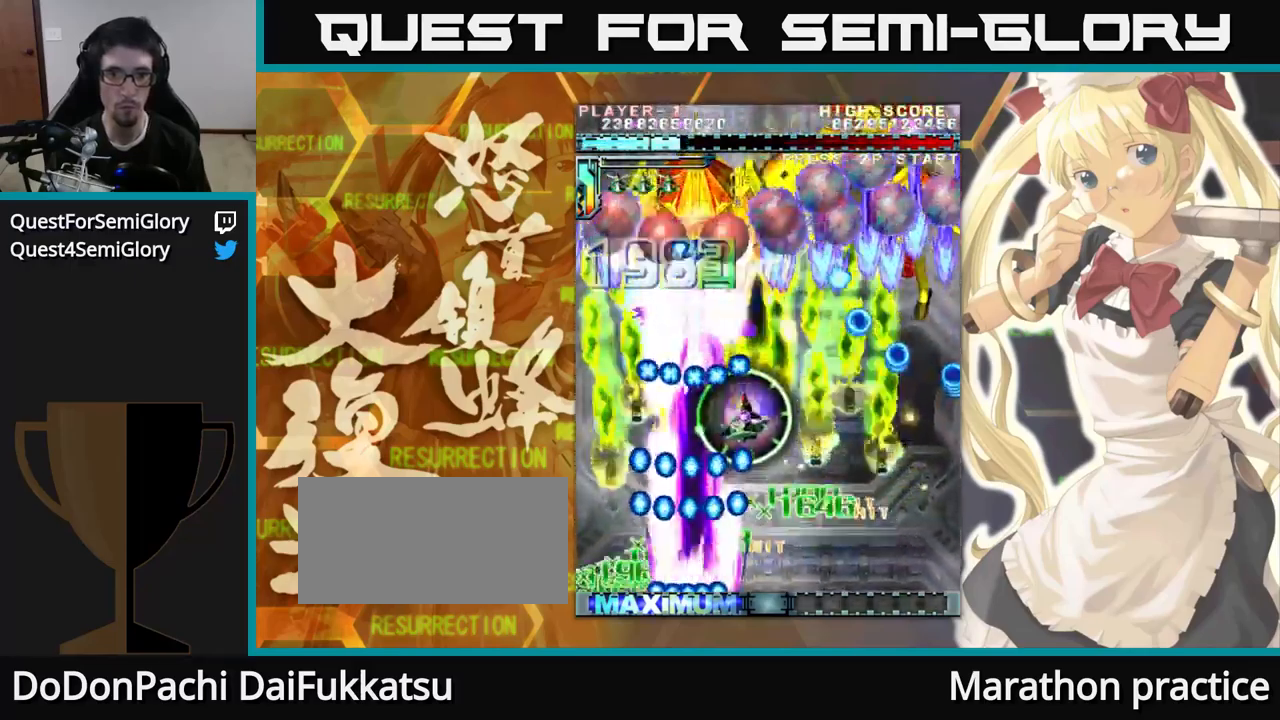
{"dt_ms": 500, "buttons": [], "left_stick": "up", "events": []}
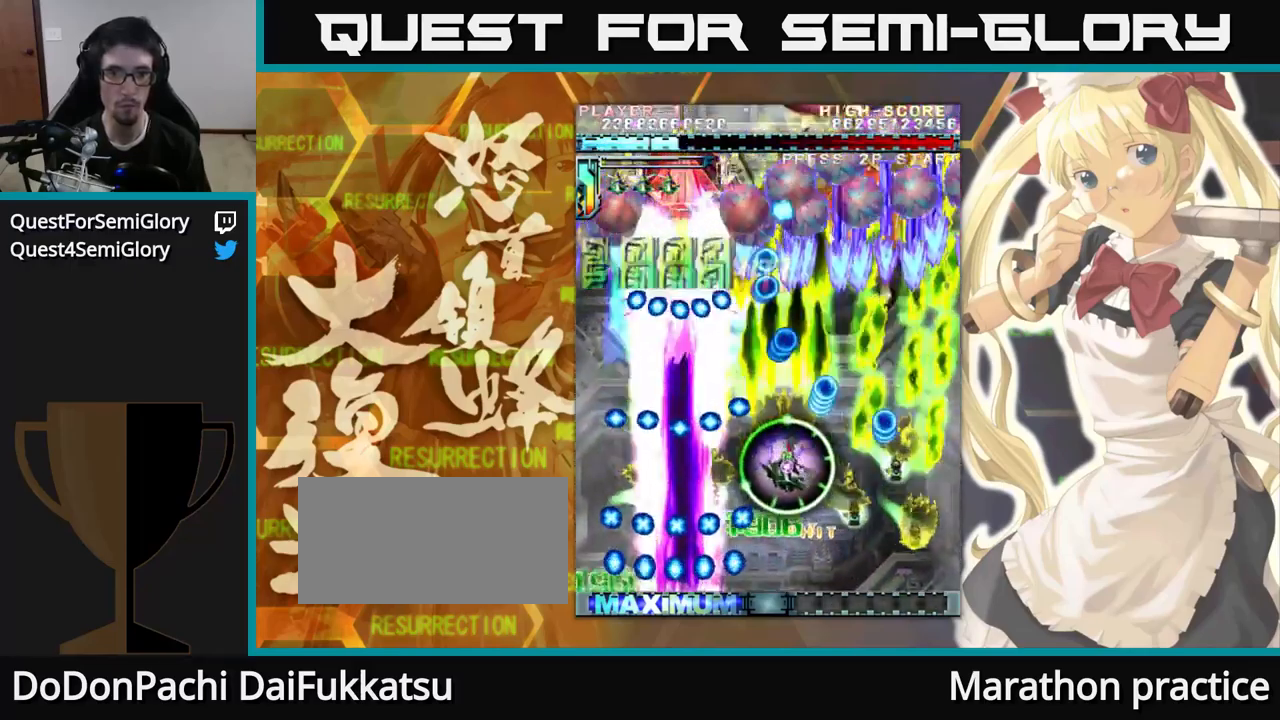
{"dt_ms": 500, "buttons": [], "left_stick": "up-left", "events": [[417, "left_stick", "up-left"]]}
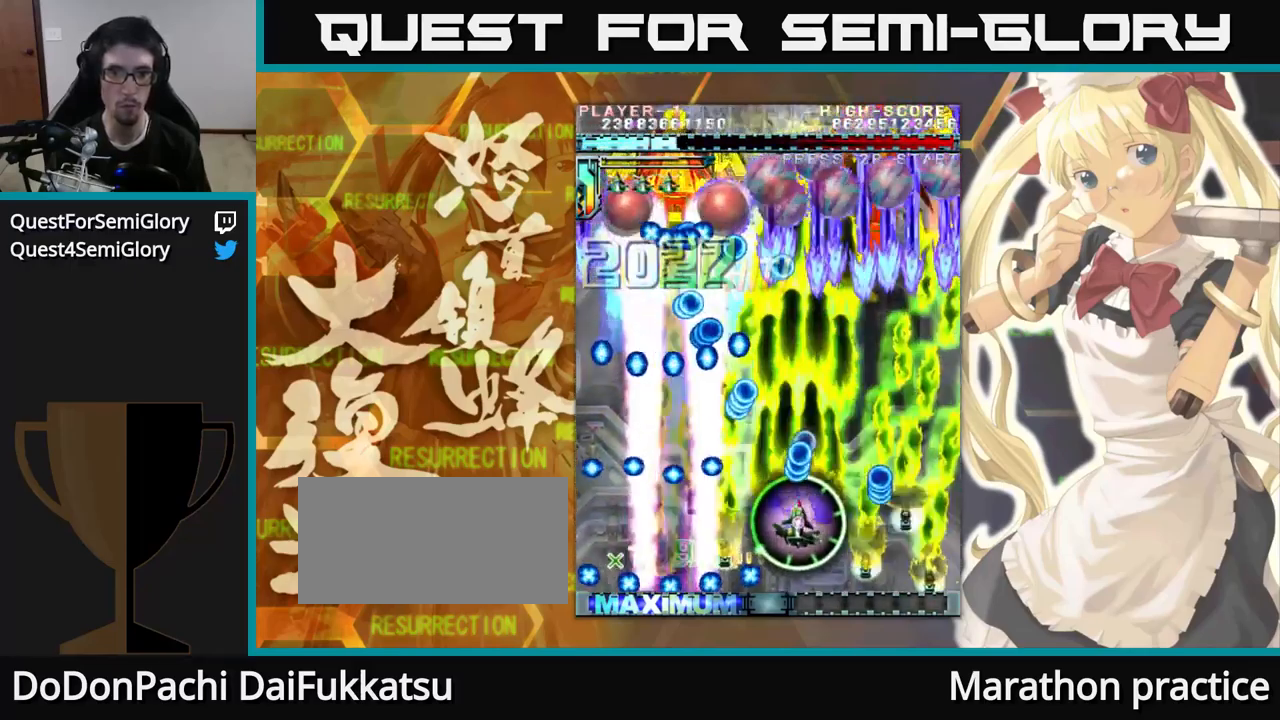
{"dt_ms": 500, "buttons": [], "left_stick": "up", "events": [[50, "left_stick", "up"]]}
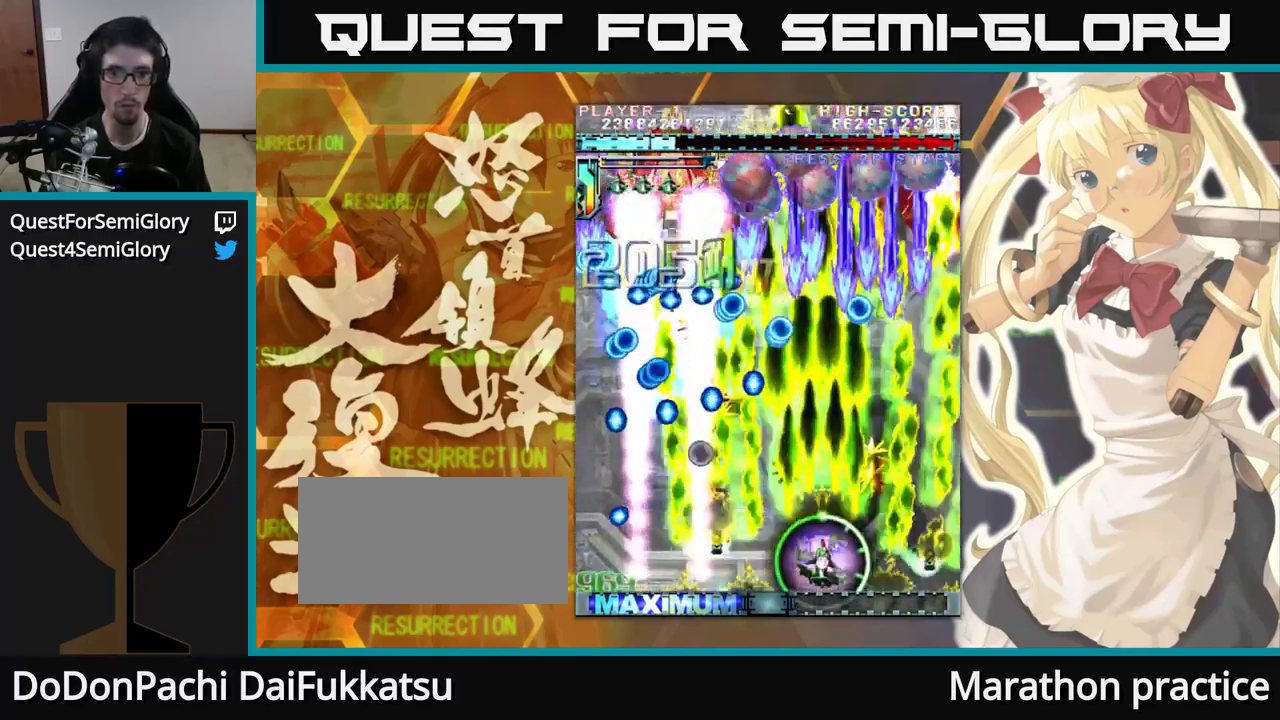
{"dt_ms": 1000, "buttons": [], "left_stick": "up"}
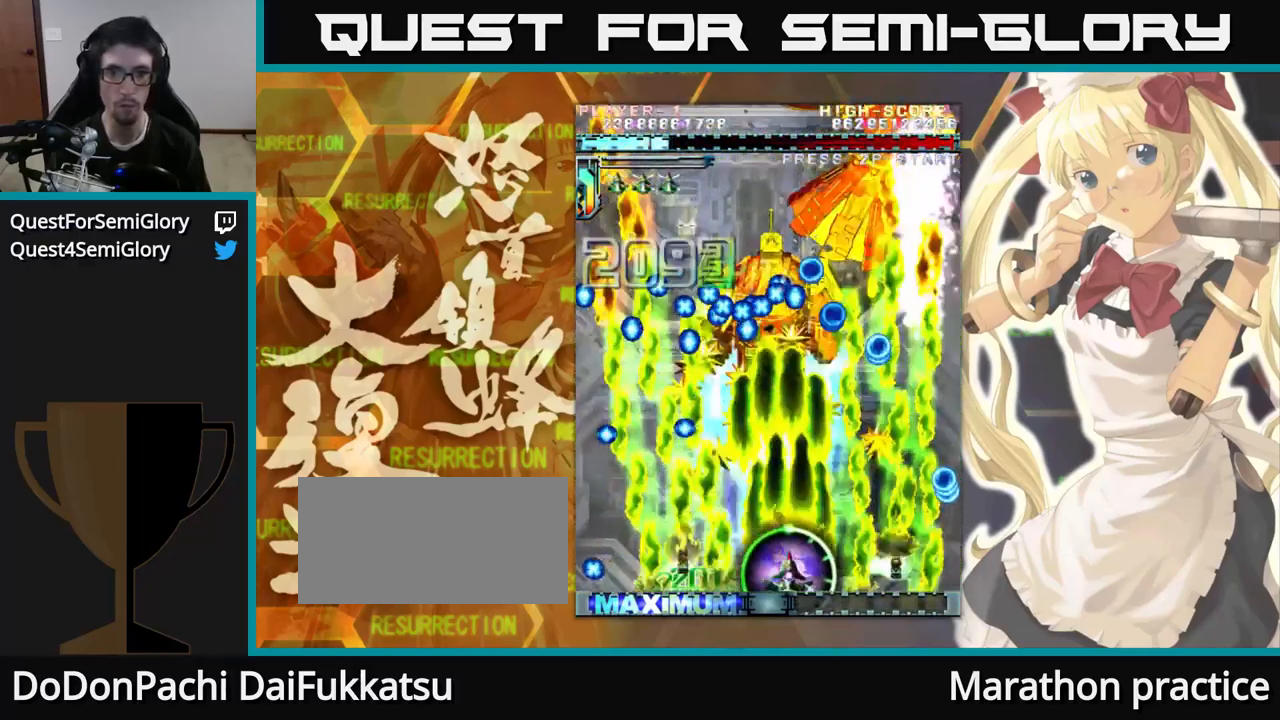
{"dt_ms": 500, "buttons": [], "left_stick": "up", "events": []}
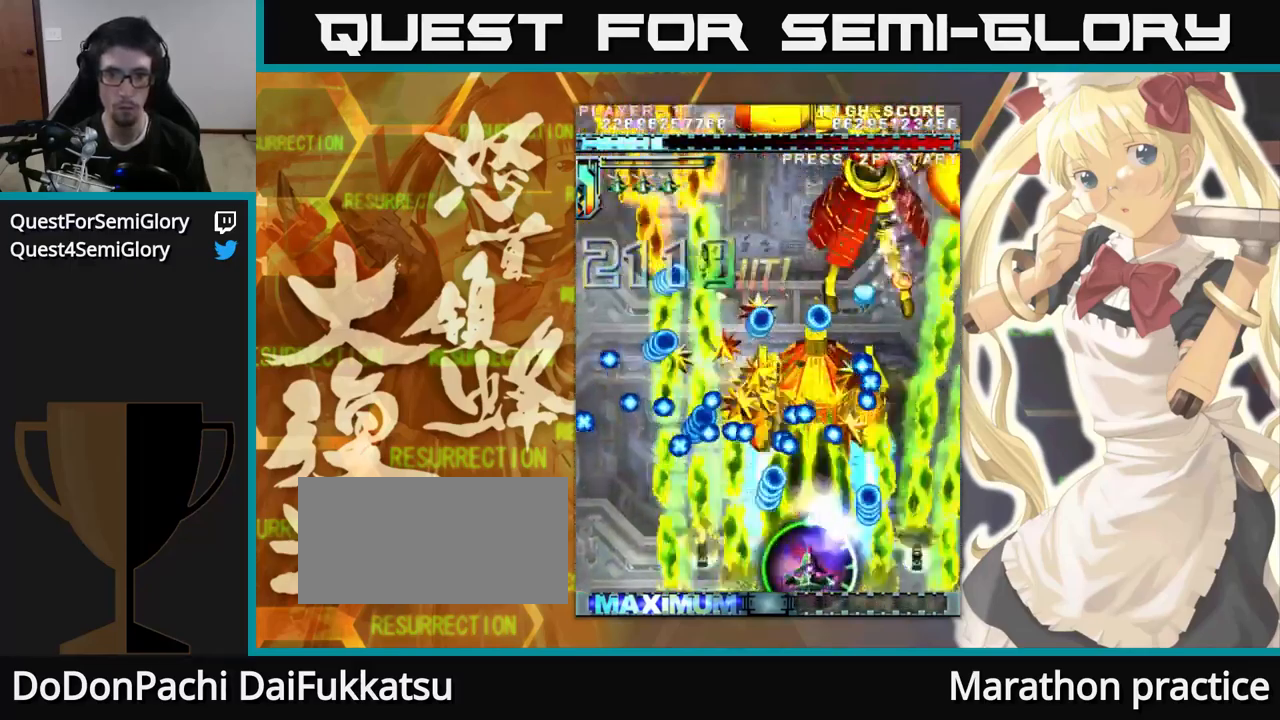
{"dt_ms": 500, "buttons": [], "left_stick": "up-left", "events": [[333, "left_stick", "up-left"]]}
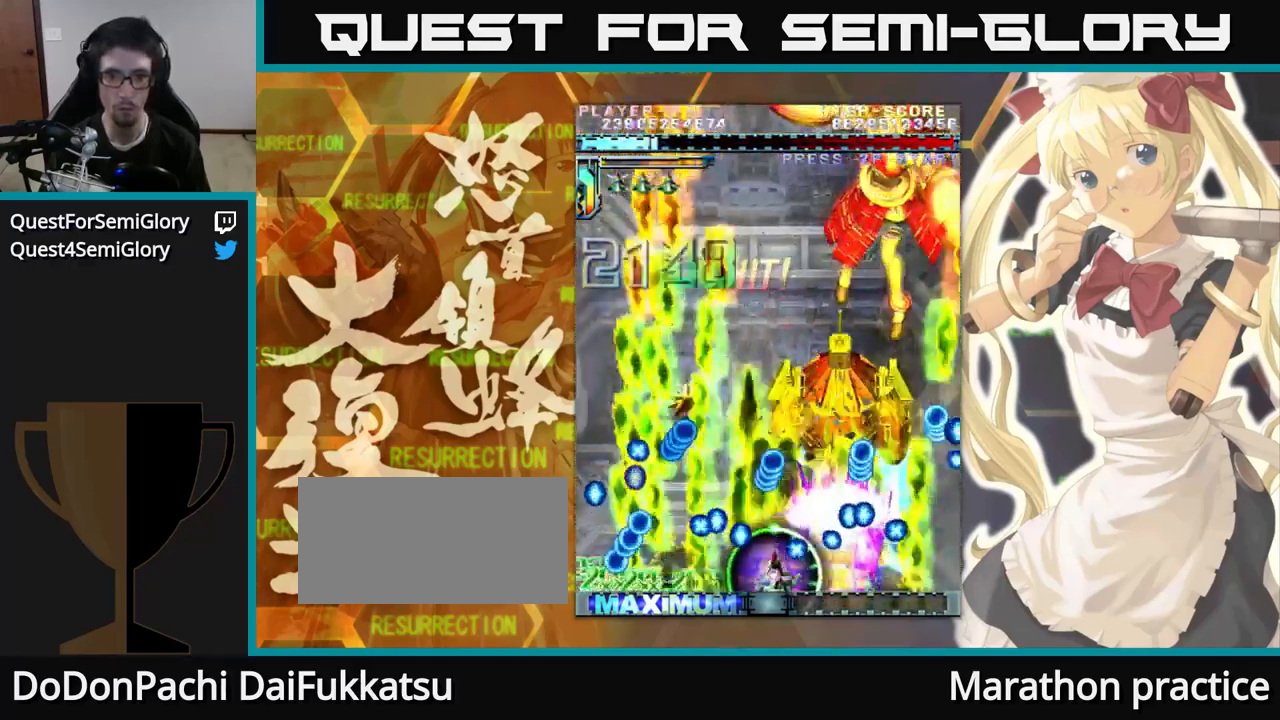
{"dt_ms": 500, "buttons": [], "left_stick": "up", "events": [[17, "left_stick", "up"]]}
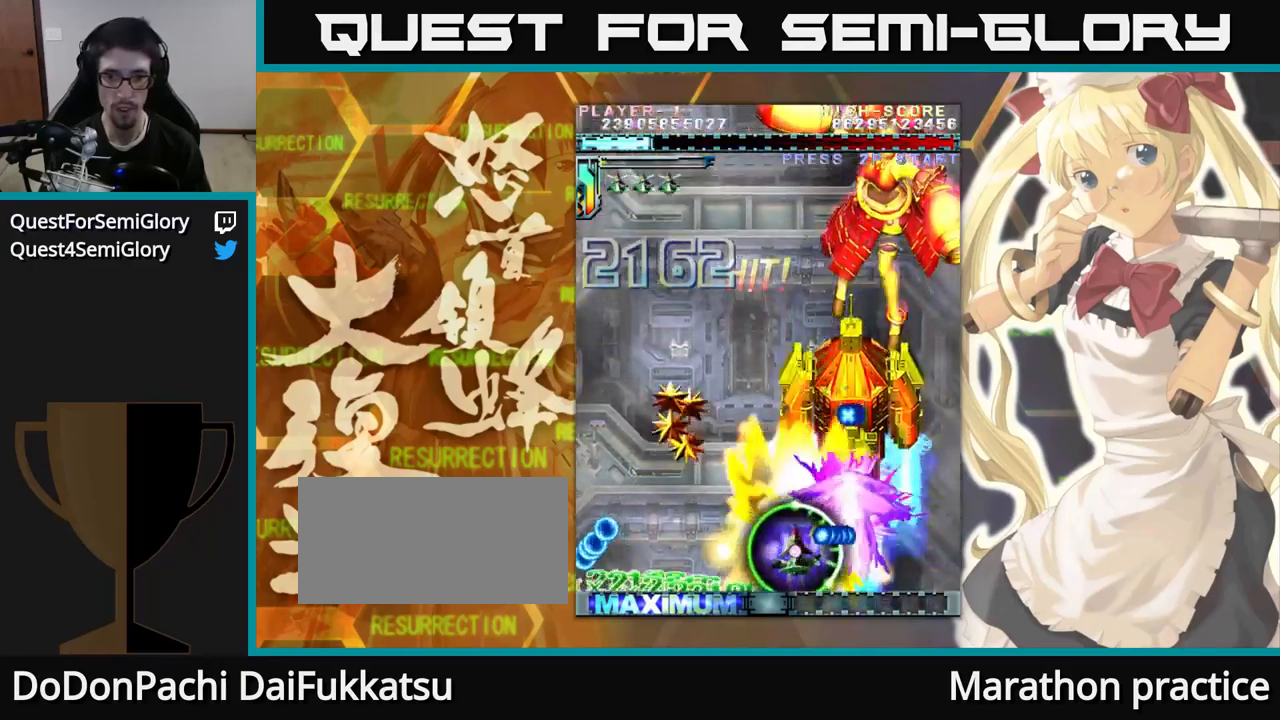
{"dt_ms": 500, "buttons": [], "left_stick": "up", "events": []}
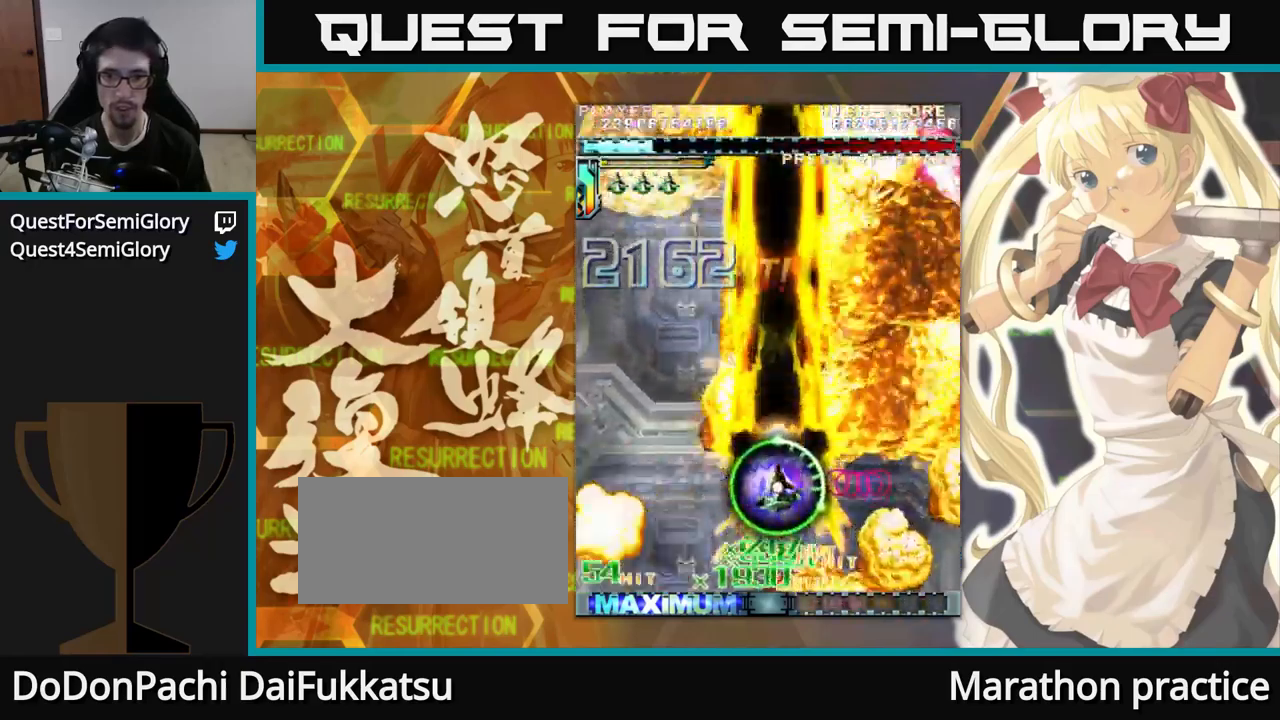
{"dt_ms": 500, "buttons": [], "left_stick": "up", "events": []}
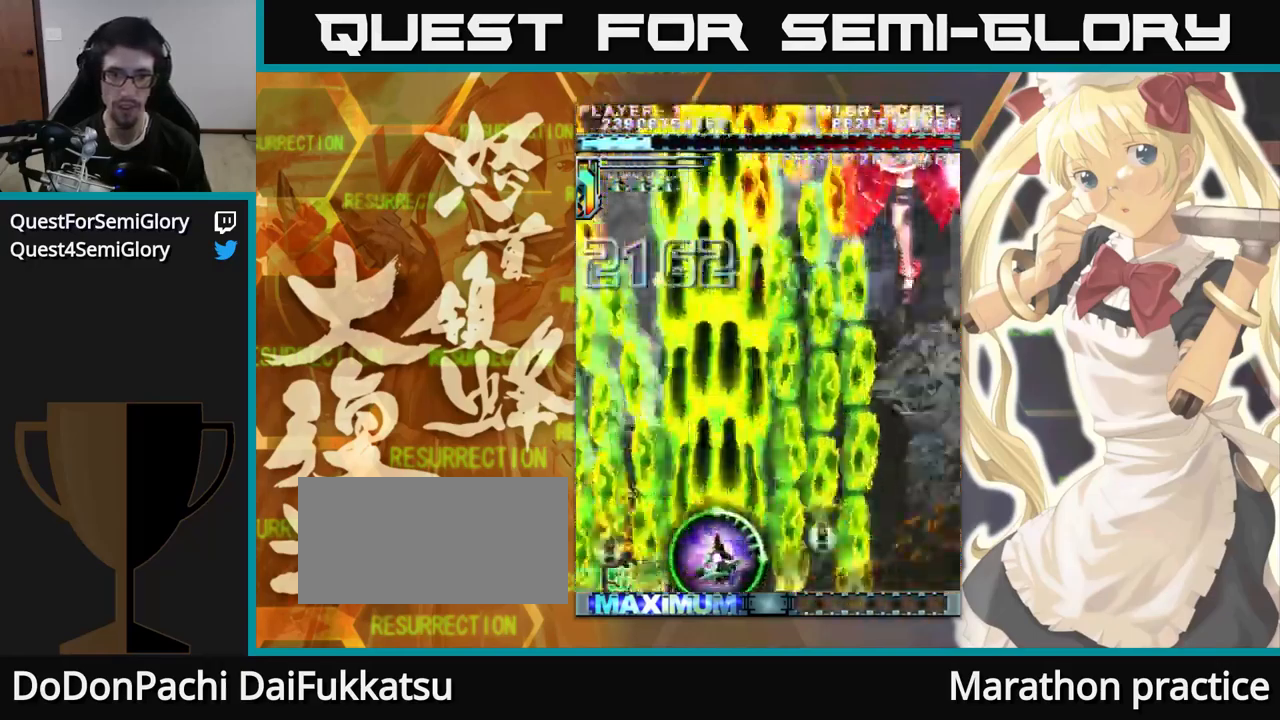
{"dt_ms": 500, "buttons": [], "left_stick": "up", "events": []}
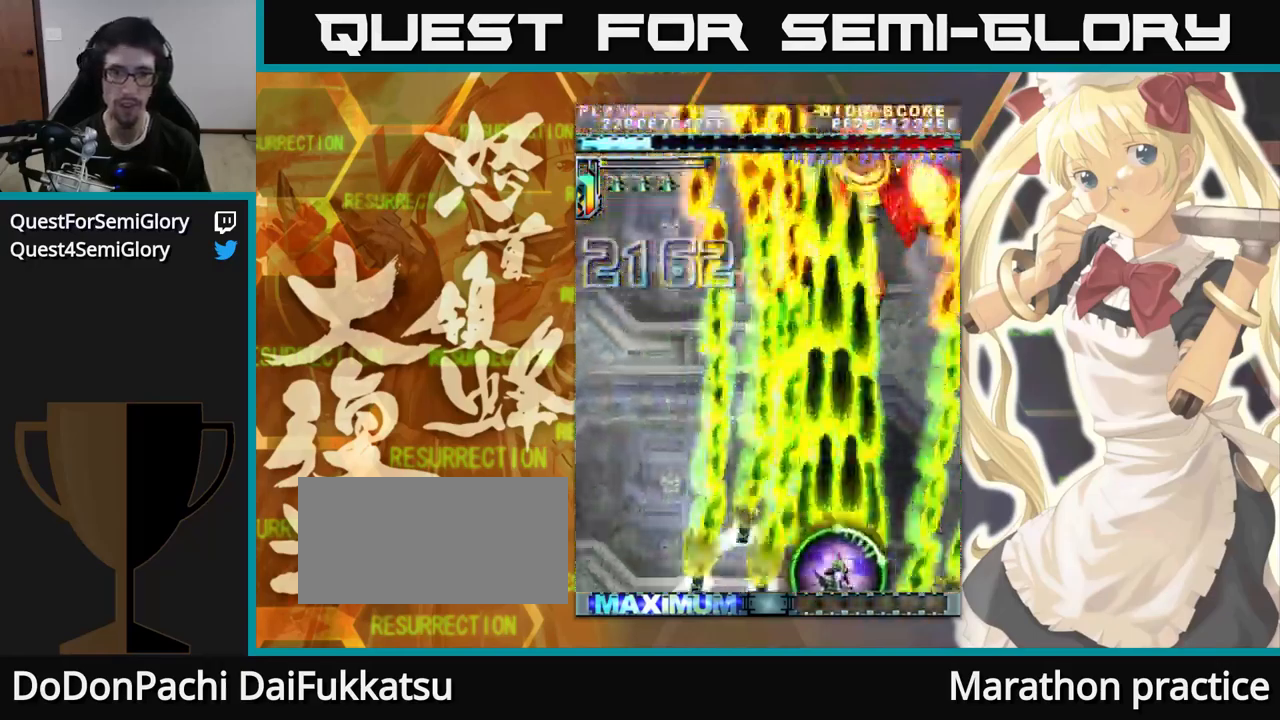
{"dt_ms": 500, "buttons": [], "left_stick": "up", "events": []}
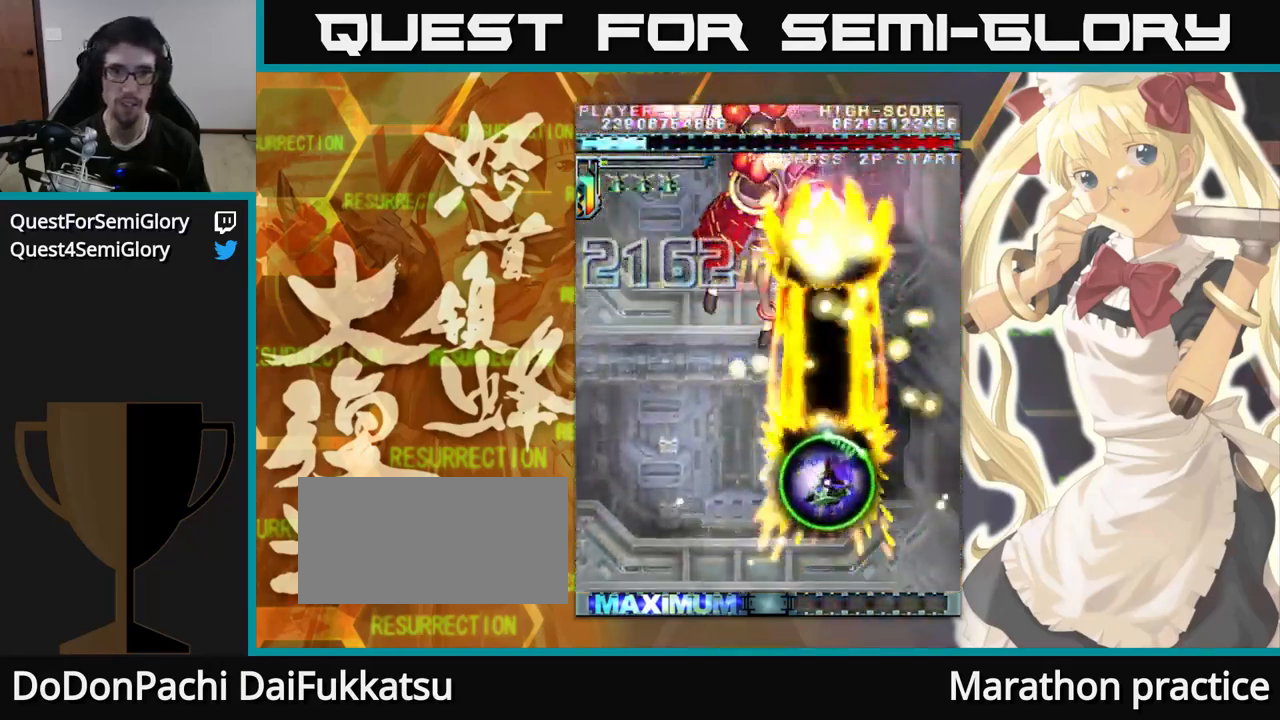
{"dt_ms": 500, "buttons": [], "left_stick": "up", "events": []}
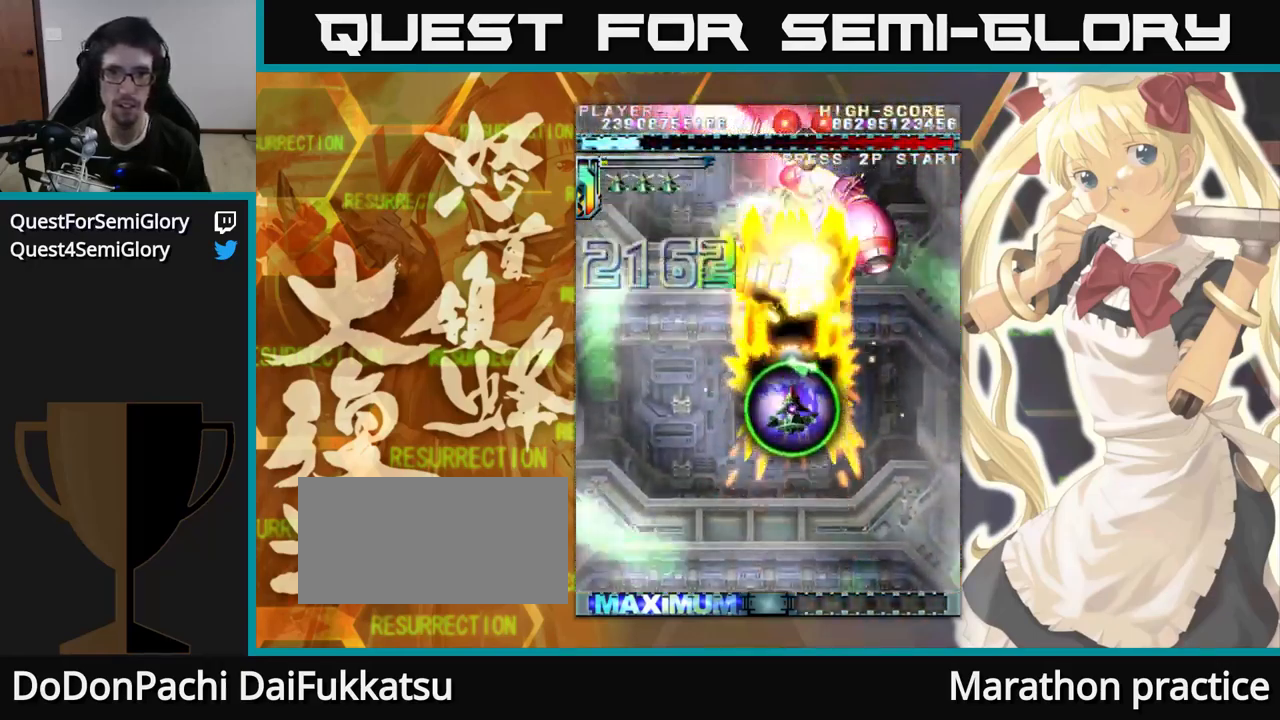
{"dt_ms": 500, "buttons": [], "left_stick": "up", "events": []}
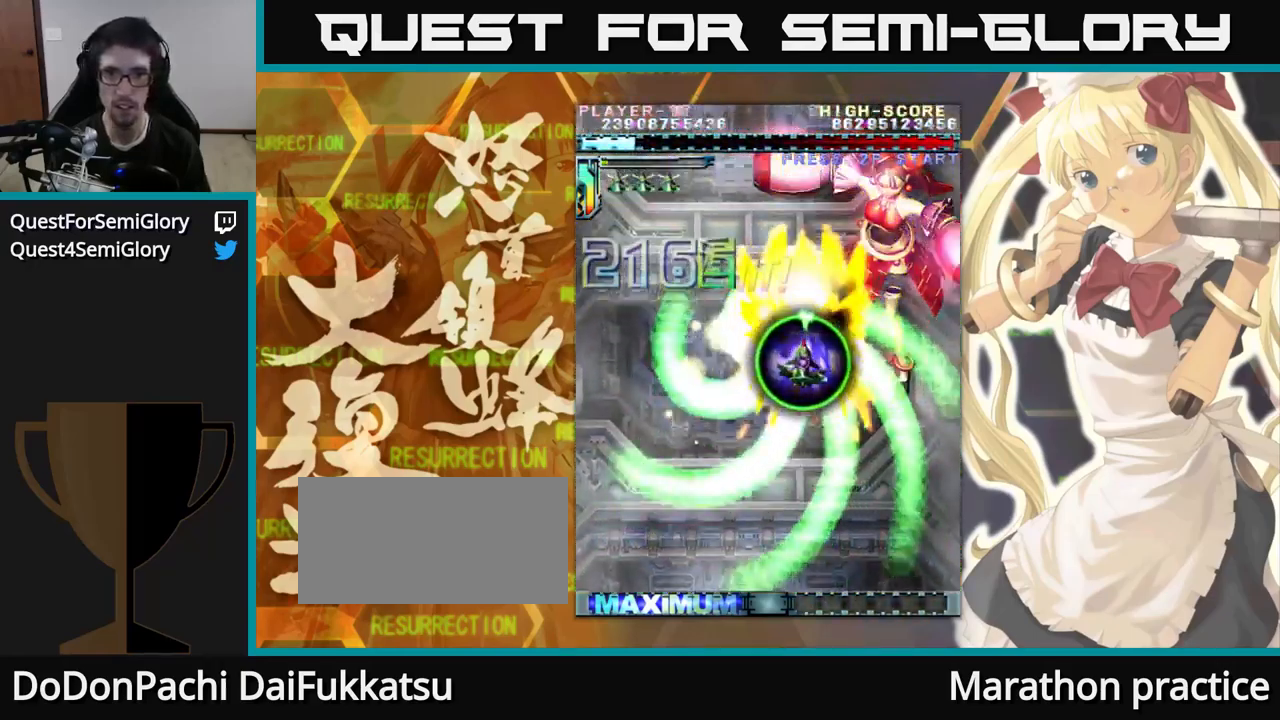
{"dt_ms": 500, "buttons": [], "left_stick": "up", "events": []}
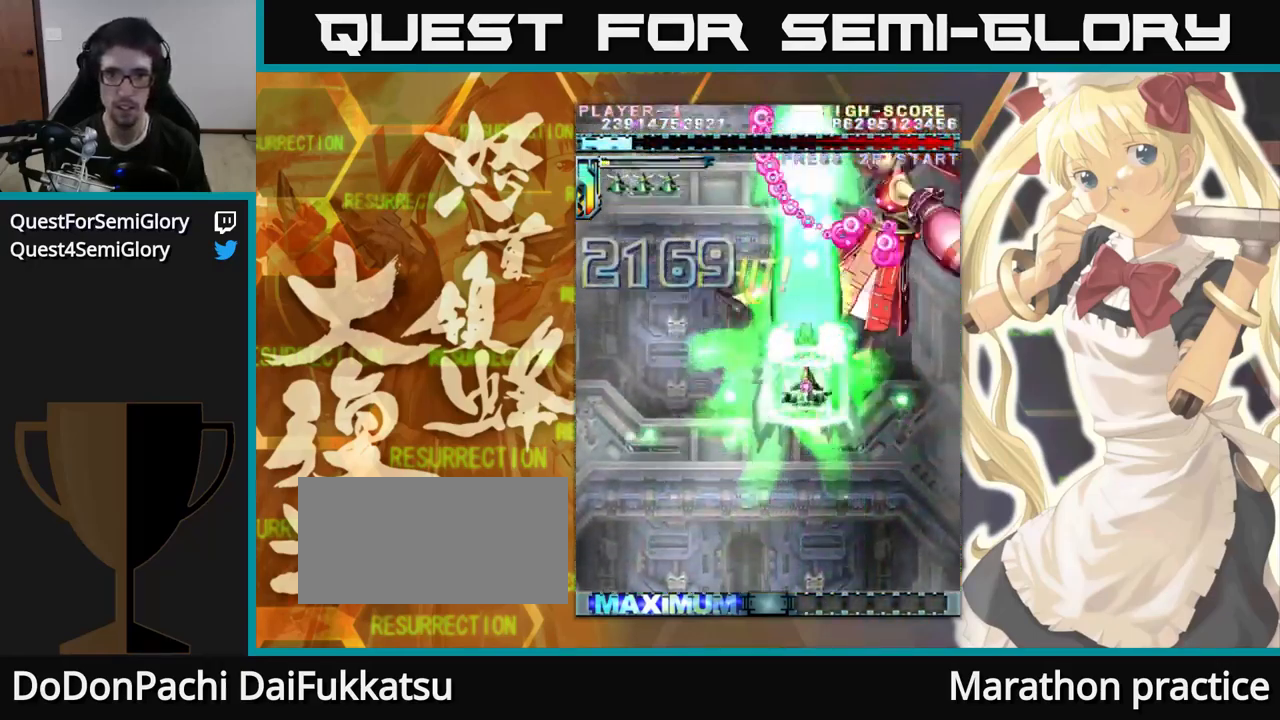
{"dt_ms": 500, "buttons": [], "left_stick": "up"}
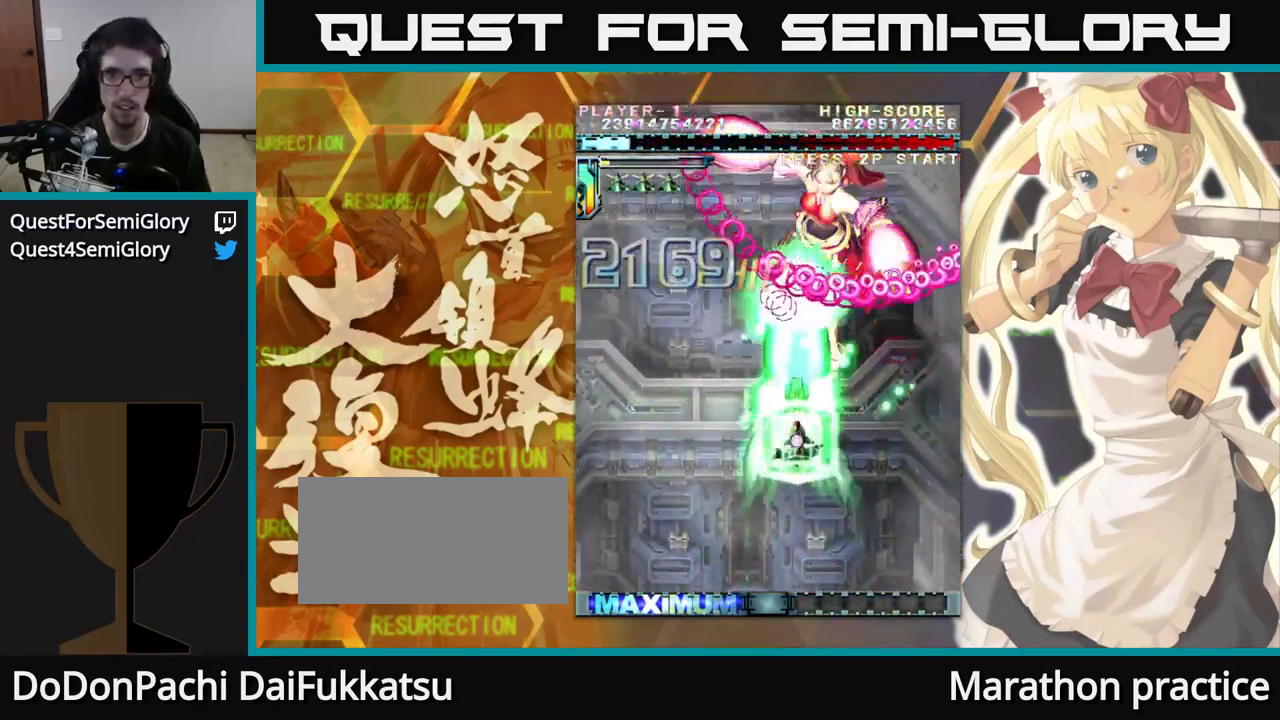
{"dt_ms": 984, "buttons": [], "left_stick": "up"}
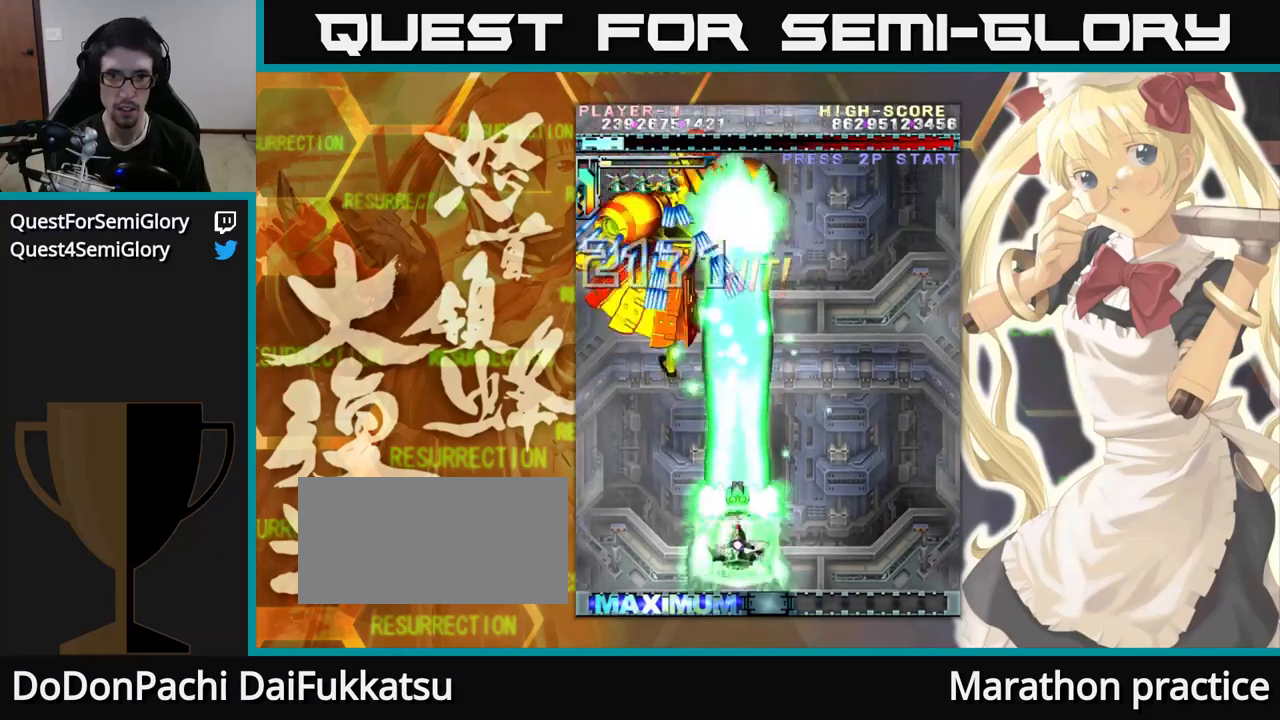
{"dt_ms": 500, "buttons": [], "left_stick": "up", "events": []}
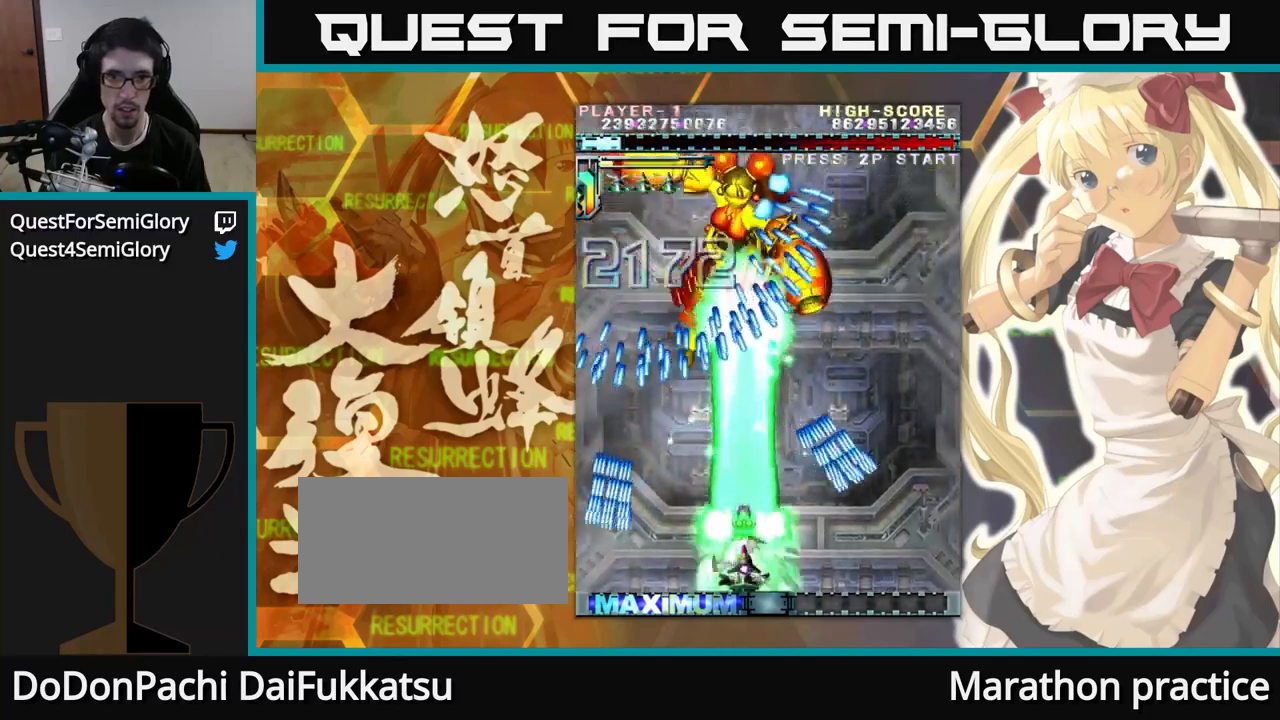
{"dt_ms": 500, "buttons": [], "left_stick": "up", "events": []}